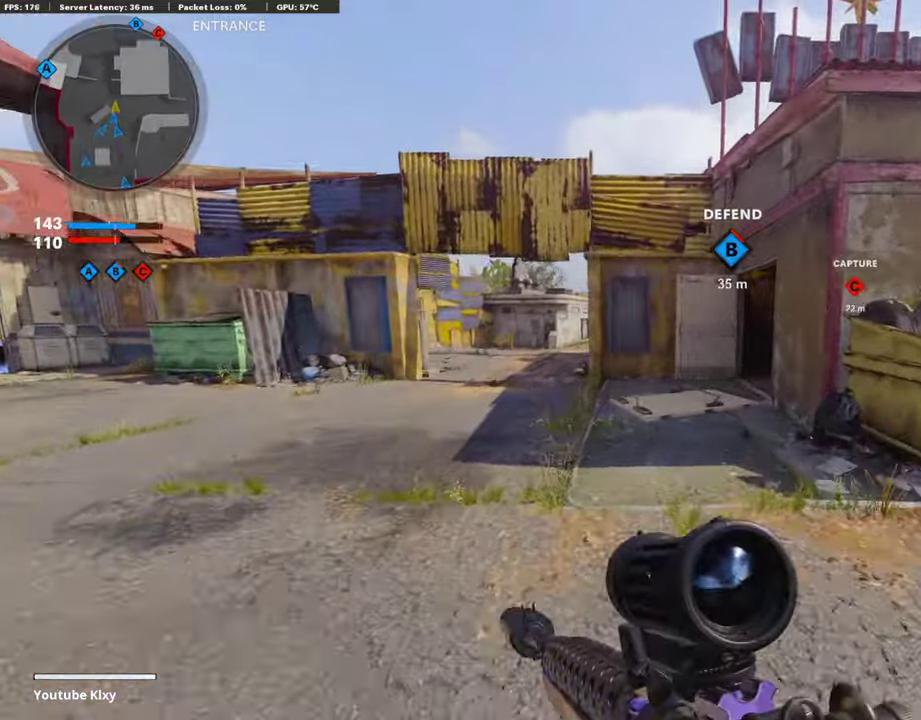
Gameplay with a controller (PlayStation layout); each line is a JSON object with the inputs held at the frame after it (dt_ms = milliseconds from this image to that frame). "events" lists button and stick changes between this image and that frame as [ms after this image, input, new state], when the widget could be followed in between.
{"dt_ms": 505, "buttons": [], "left_stick": "up", "right_stick": "right", "events": [[67, "TRIANGLE", "down"], [185, "TRIANGLE", "up"], [471, "right_stick", "right"]]}
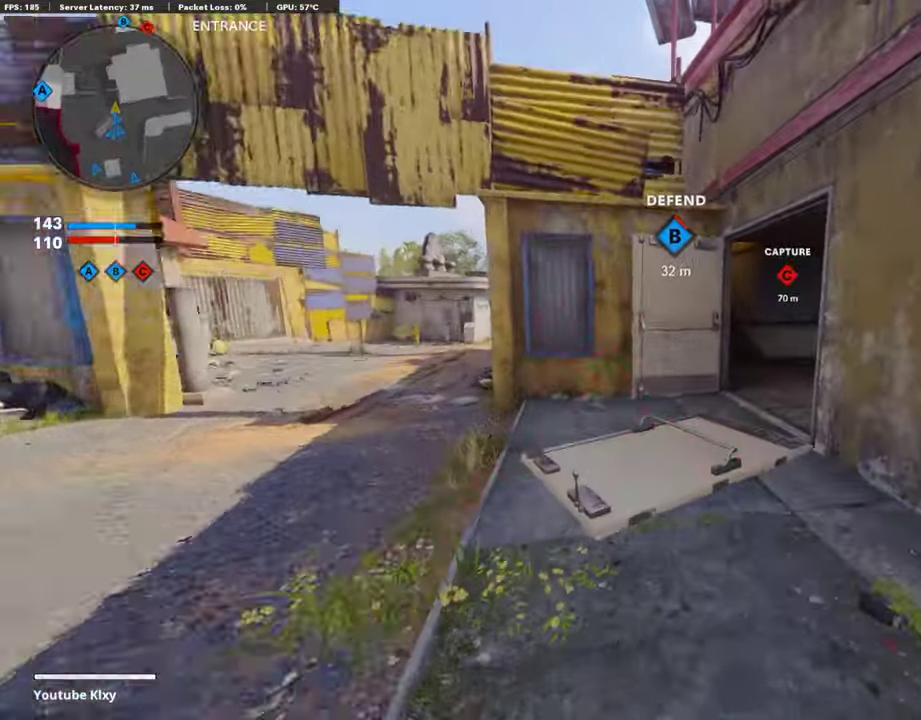
{"dt_ms": 505, "buttons": [], "left_stick": "up", "right_stick": "center", "events": [[84, "right_stick", "center"]]}
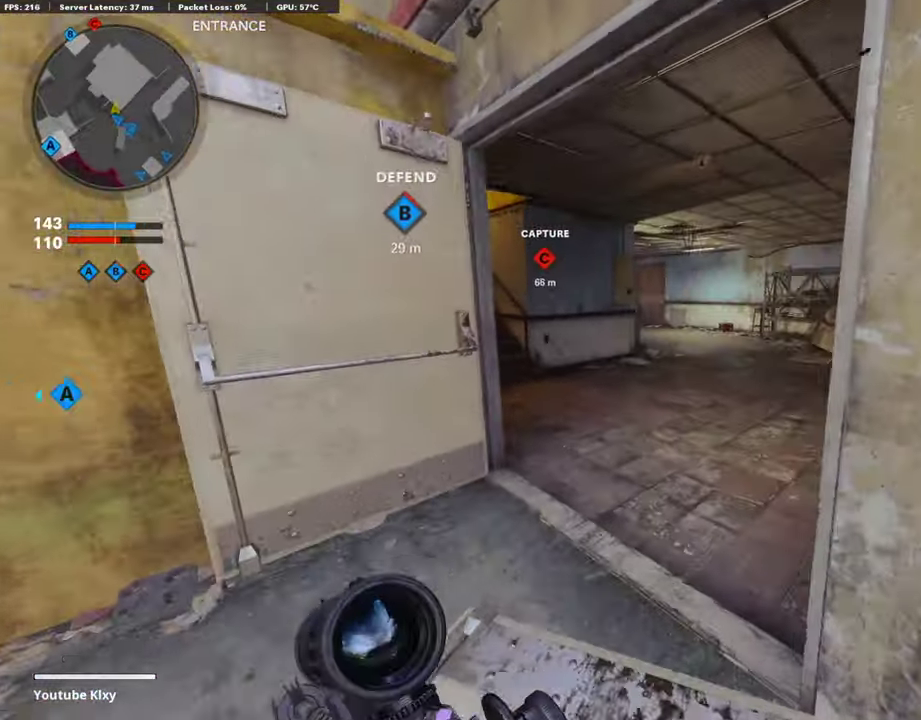
{"dt_ms": 487, "buttons": ["R2"], "left_stick": "up-right", "right_stick": "center", "events": [[134, "R2", "down"], [269, "left_stick", "up-left"], [387, "left_stick", "up"], [454, "left_stick", "up-right"]]}
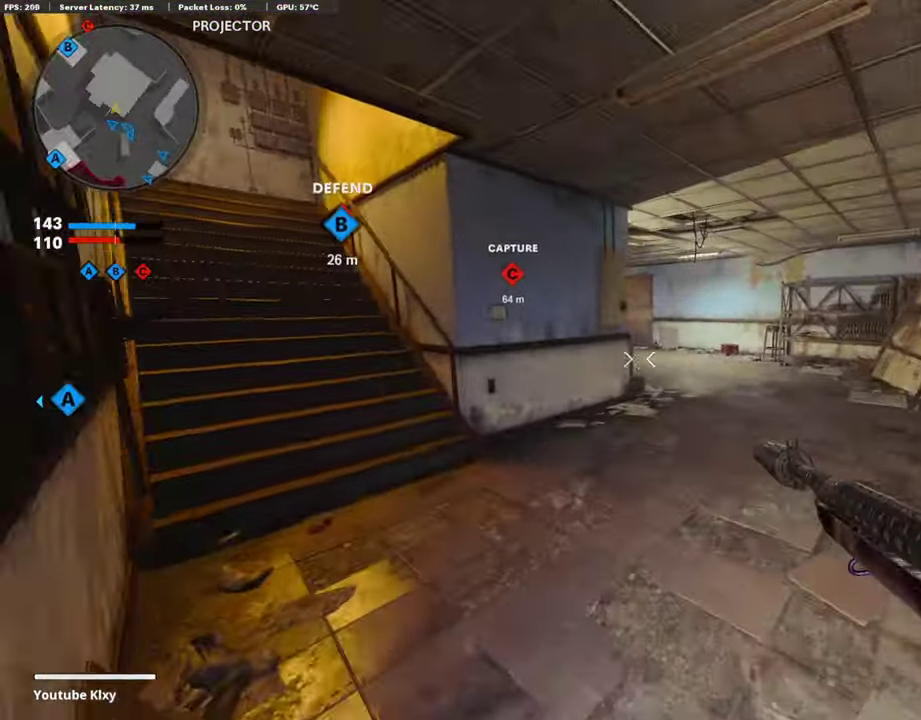
{"dt_ms": 505, "buttons": ["R2"], "left_stick": "right", "right_stick": "center", "events": [[118, "left_stick", "right"]]}
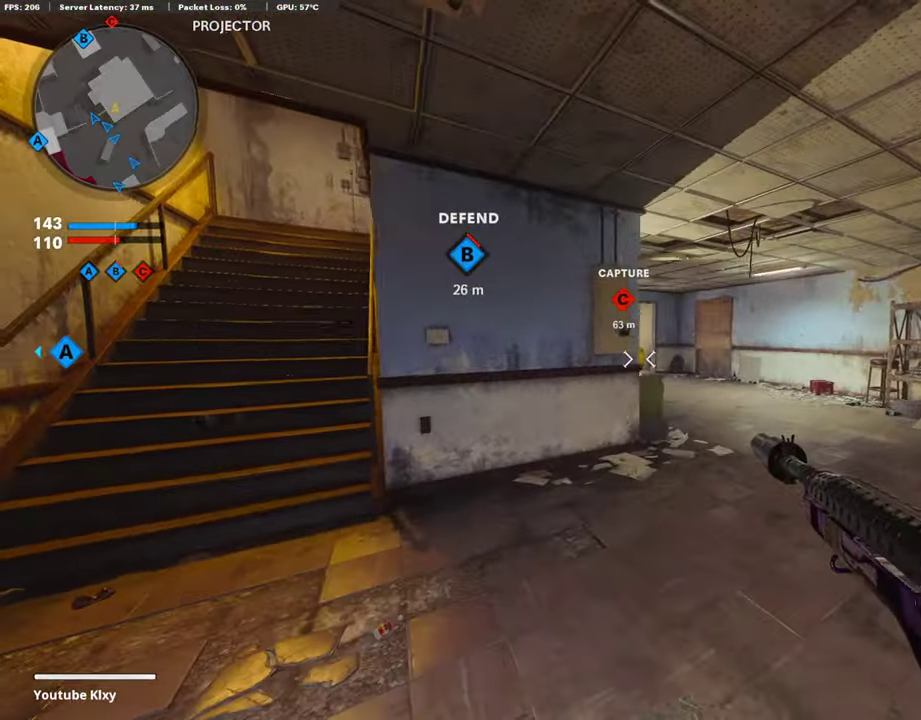
{"dt_ms": 505, "buttons": ["R2"], "left_stick": "up-right", "right_stick": "center", "events": [[253, "left_stick", "up-right"], [370, "left_stick", "up"], [505, "left_stick", "up-right"]]}
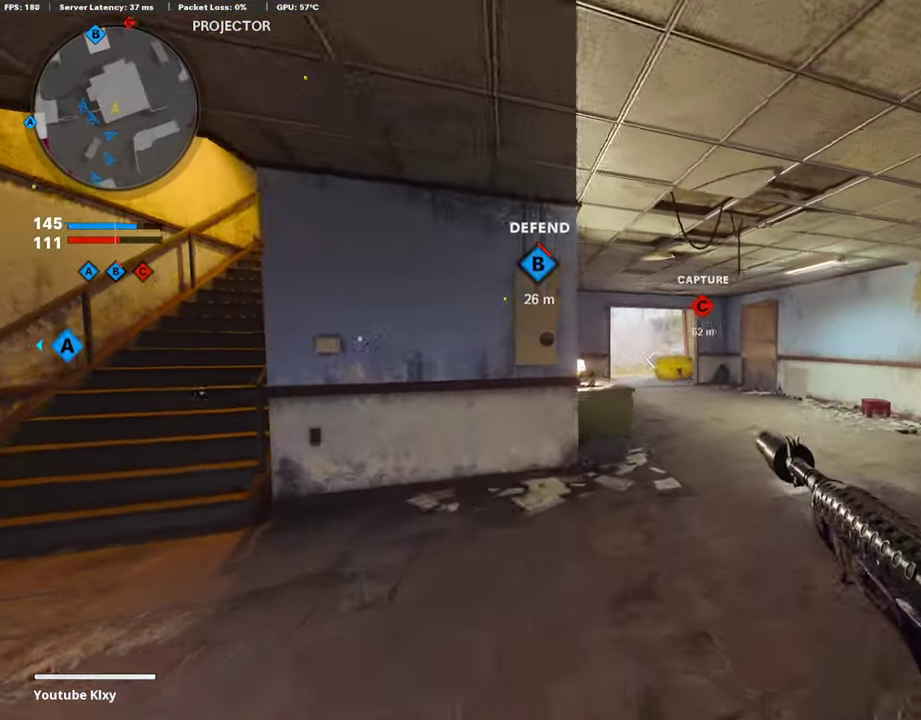
{"dt_ms": 505, "buttons": ["R2"], "left_stick": "up-right", "right_stick": "center", "events": []}
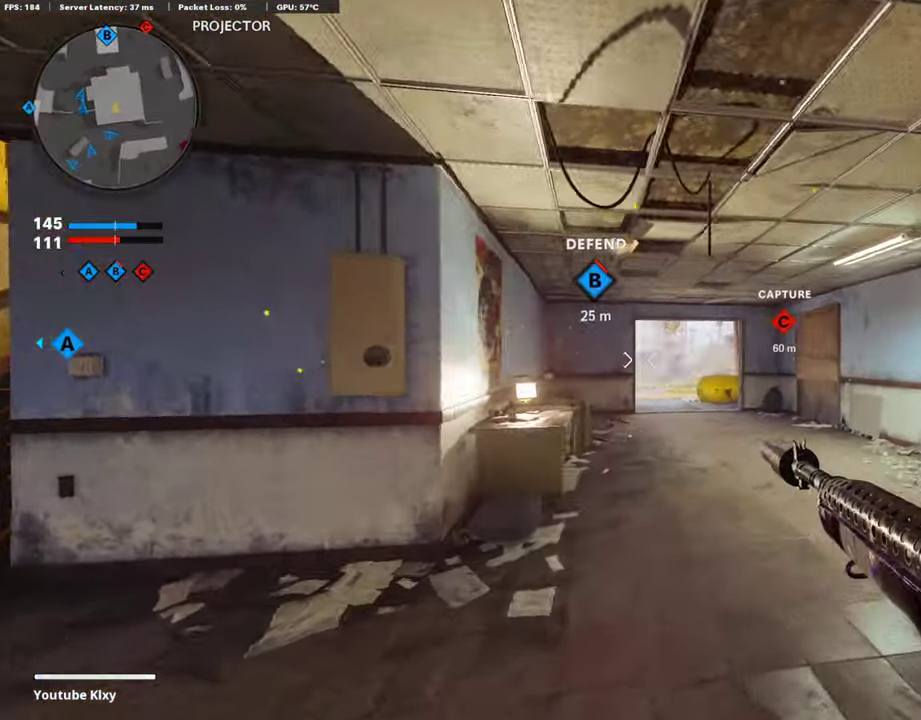
{"dt_ms": 387, "buttons": ["R2"], "left_stick": "up-left", "right_stick": "center", "events": [[185, "left_stick", "up"], [370, "left_stick", "up-left"]]}
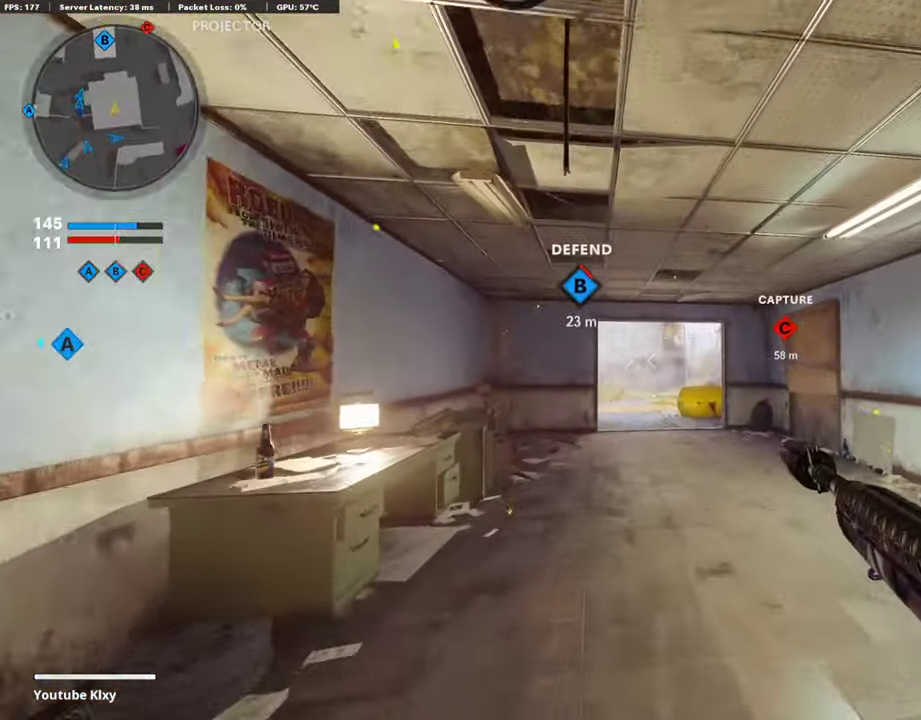
{"dt_ms": 606, "buttons": [], "left_stick": "left", "right_stick": "left", "events": [[50, "left_stick", "left"], [84, "R2", "up"], [286, "left_stick", "down-left"], [471, "right_stick", "left"], [505, "left_stick", "left"]]}